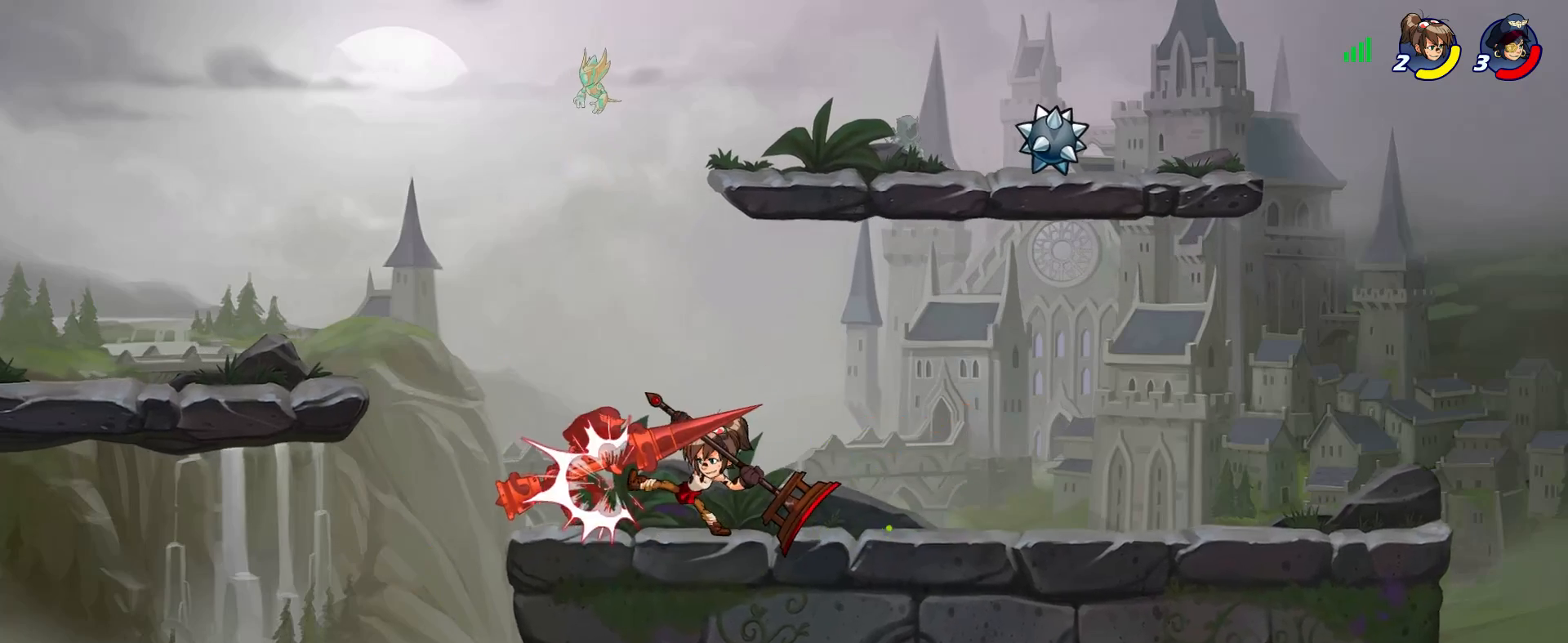
Gameplay with keyboard and mouse; each line is a JSON object with the keys and mouse buttons held at the frame after it. "events" lists presses ("down") and releases ("up") of "a", "alt_l", "alt_r", "ctrl_l", "ctrl_r", "d", "e", "escape", "f", "g", "h", "j", "k", "l", "q", "return", "s", "shift_l", "shift_r", "space", "tab", "w", "mouse_left" and "mouse_right" between this image and that frame as [ms after this image, input, new state], when the widget could be followed in between. "mouse_left", "mouse_right" = the "left", "right" buttons of the "mouse" list. No other keys are recorded. Mouse movement is not recorded.
{"keys": ["d"], "mouse": [], "events": [[66, "h", "up"], [116, "s", "up"], [200, "d", "up"], [300, "h", "down"], [350, "h", "up"], [483, "d", "down"]]}
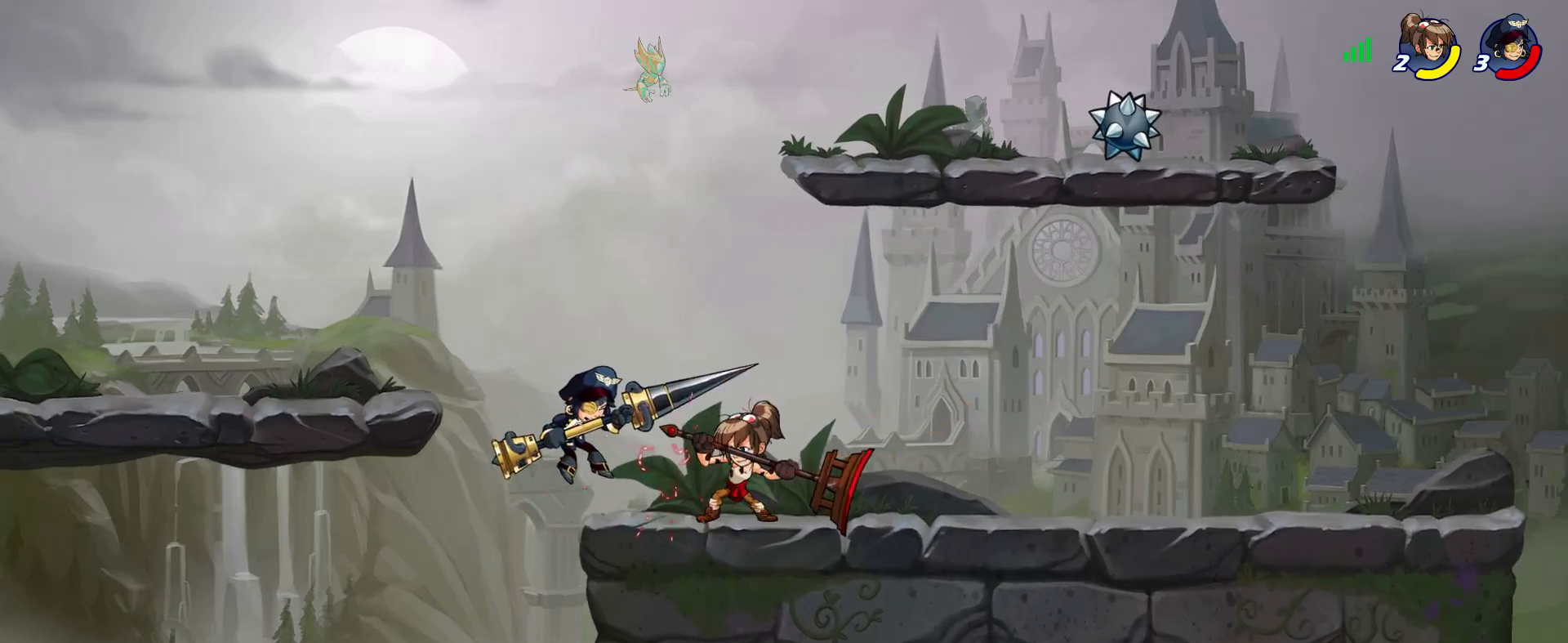
{"keys": ["d", "shift_l"], "mouse": [], "events": [[500, "shift_l", "down"]]}
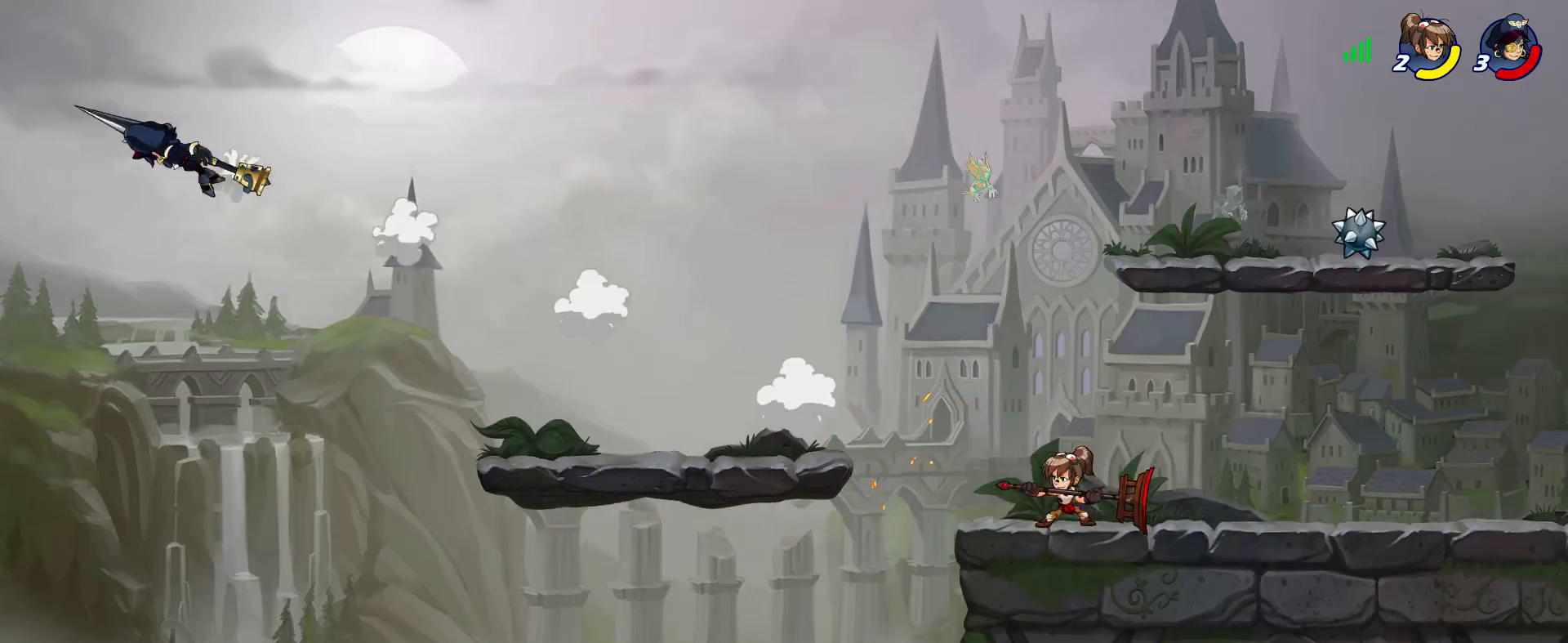
{"keys": ["d"], "mouse": [], "events": [[50, "shift_l", "up"], [150, "shift_l", "down"], [183, "shift_l", "up"], [283, "shift_l", "down"], [333, "shift_l", "up"], [433, "shift_l", "down"], [466, "shift_l", "up"]]}
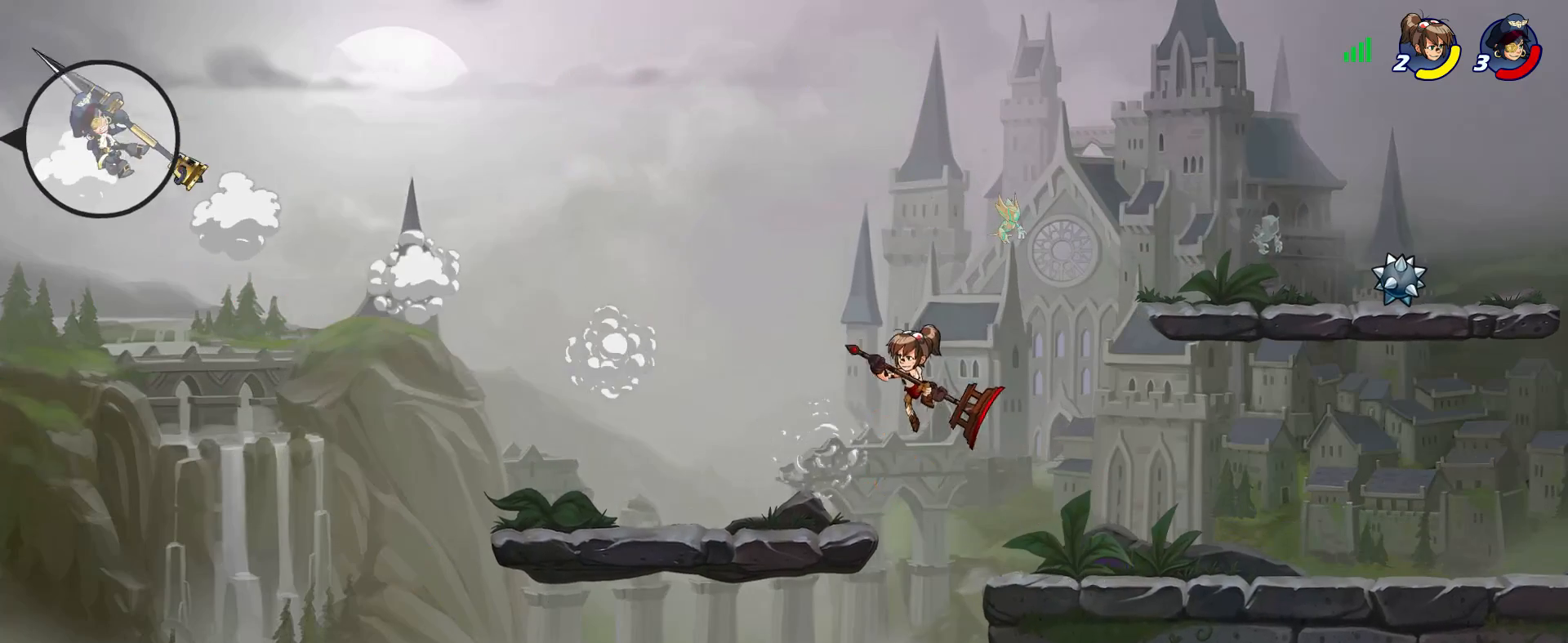
{"keys": ["d"], "mouse": [], "events": [[66, "shift_l", "down"], [116, "shift_l", "up"]]}
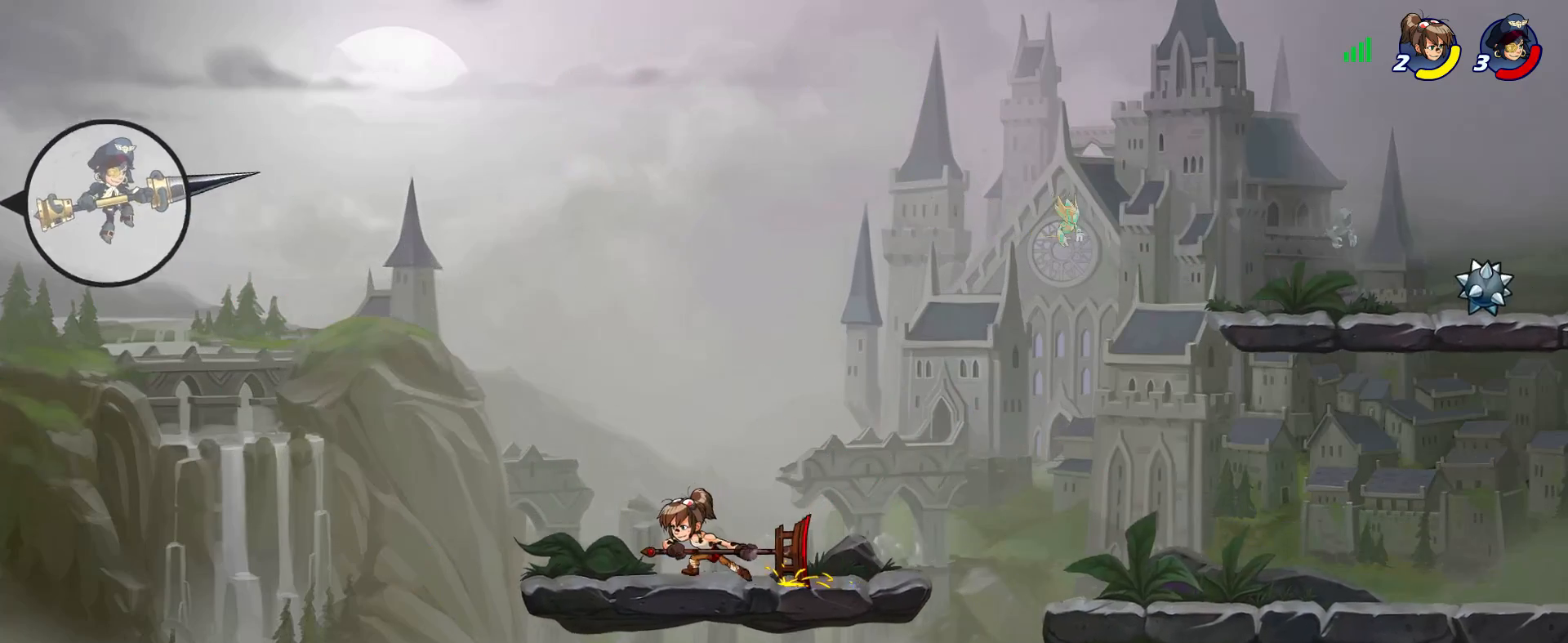
{"keys": ["d"], "mouse": [], "events": []}
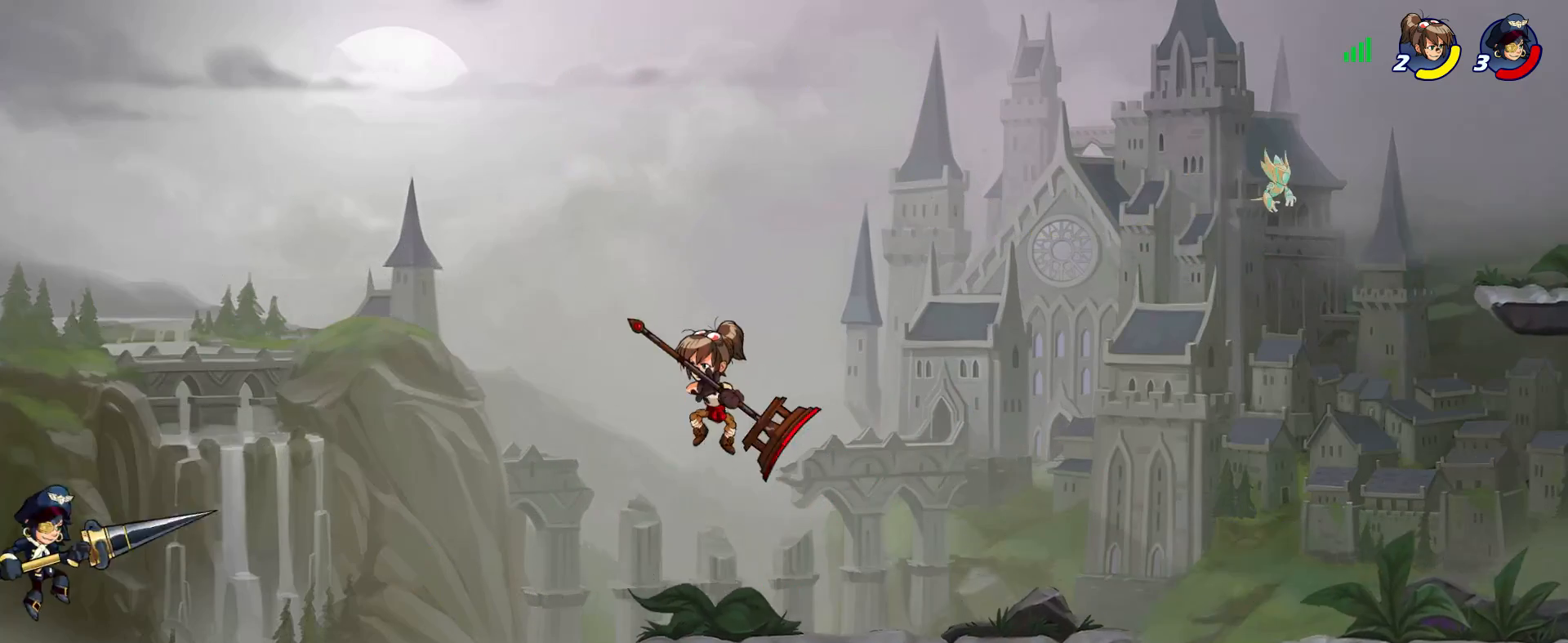
{"keys": ["d"], "mouse": [], "events": []}
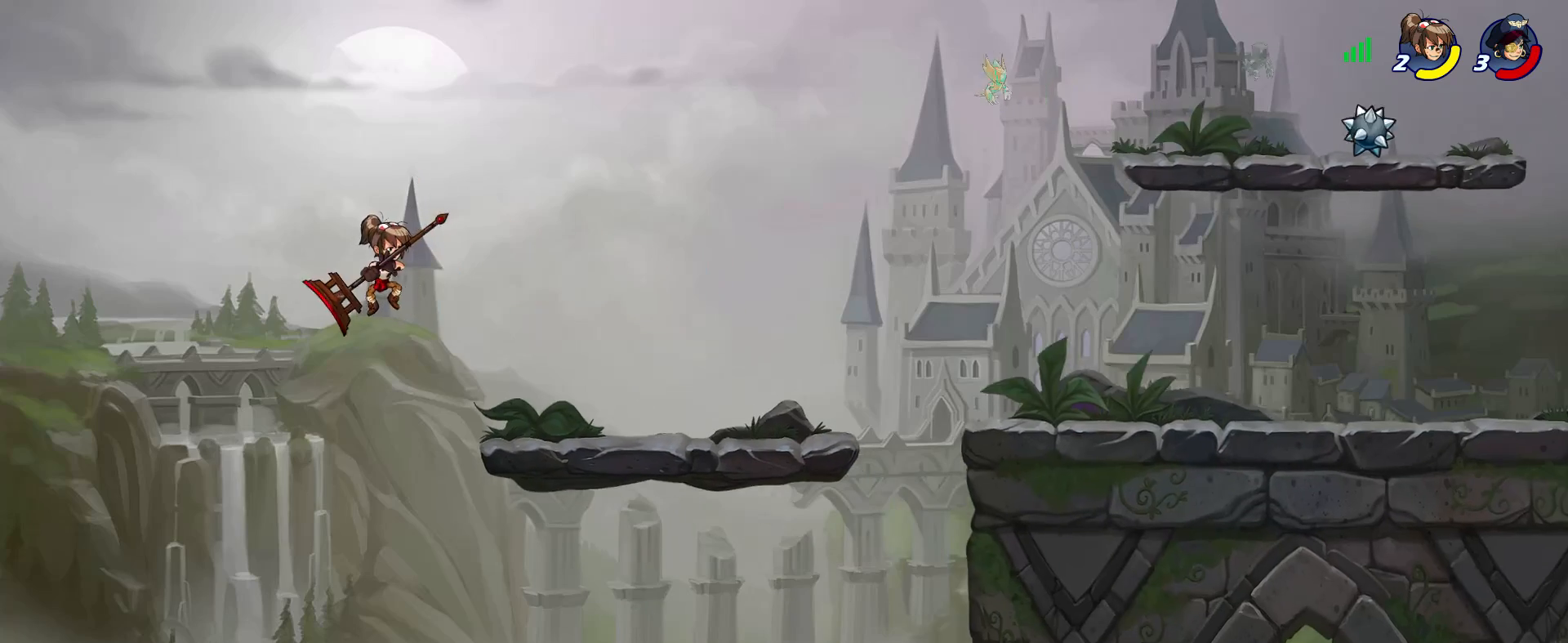
{"keys": ["d"], "mouse": [], "events": [[166, "w", "down"], [350, "w", "up"]]}